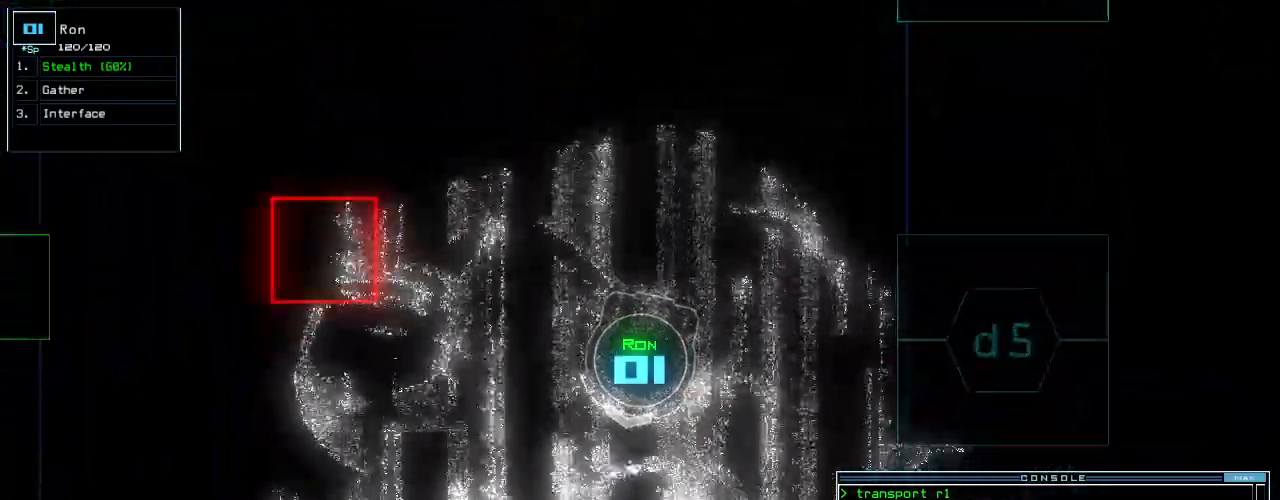
Gameplay with keyboard; each line is a JSON object with the keys held at the frame after it. "events" lists presses ("down") and releases ("up") of ".", "0", "1", "2", "3", "4", "5", "6", "7", "8", "9", "a", "b", "backspace", "c", "caps_lock", "comma", "ctrl_l", "ctrl_r", "d", "down", "e", "equals", "escape", "f", "f8", "g", "h", "i", "j", "k", "l", "left", "m", "minus", "n", "o", "p", "q", "quote", "r", "return", "right", "s", "semicolon", "shift_l", "shift_r", "space", "t", "tab", "tilde", "u", "up", "v", "w", "x", "y" and "z" between this image and that frame as [ms after this image, input, new state], when the widget could be followed in between. No other keys are recorded. Mouse input is not recorded. Not read: other_keys.
{"keys": [], "events": [[100, "up", "up"], [140, "space", "down"], [160, "right", "up"], [260, "space", "up"]]}
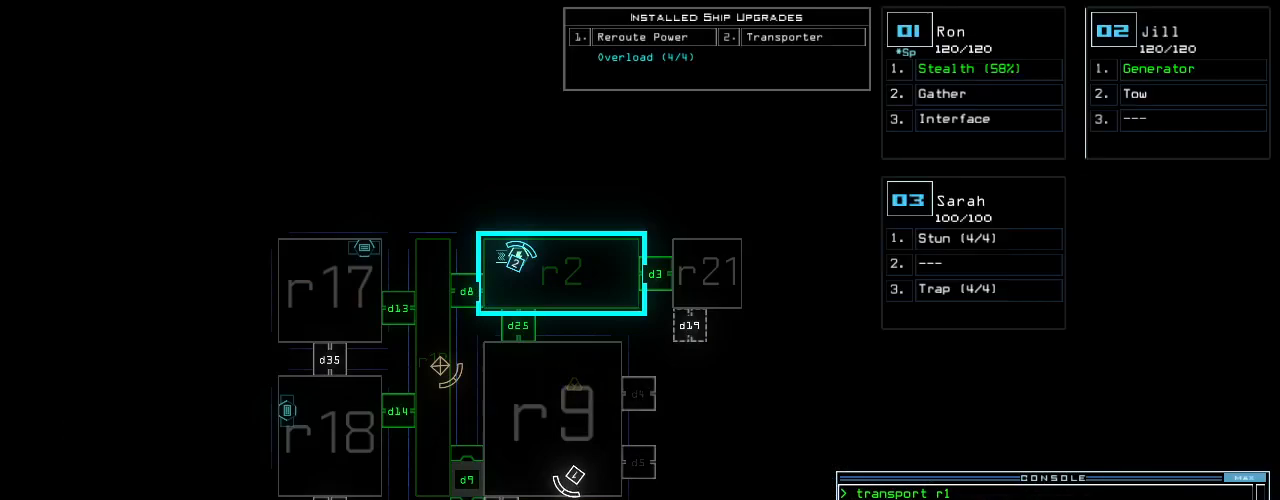
{"keys": ["space"], "events": [[340, "f", "down"], [400, "space", "down"], [440, "f", "up"]]}
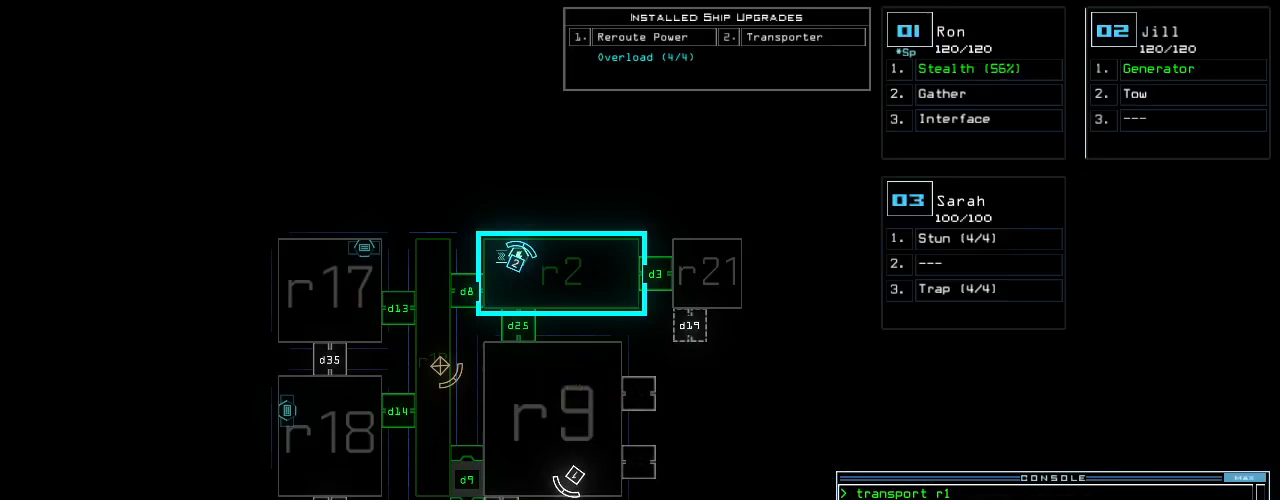
{"keys": [], "events": [[40, "space", "up"], [180, "r", "down"], [240, "r", "up"], [380, "1", "down"], [460, "1", "up"]]}
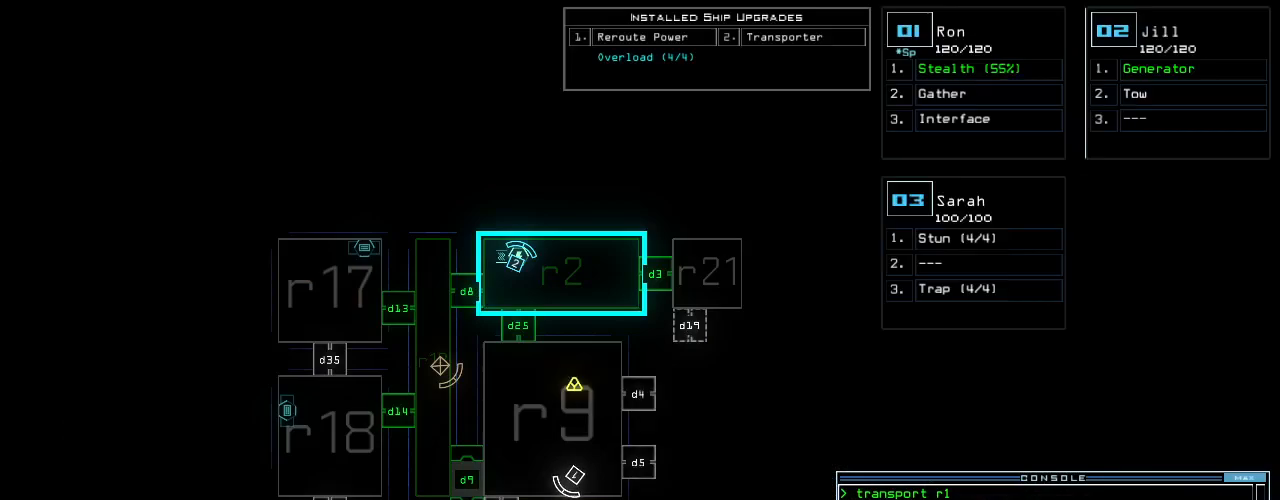
{"keys": [], "events": [[100, "3", "down"], [180, "return", "down"], [200, "3", "up"], [200, "return", "up"]]}
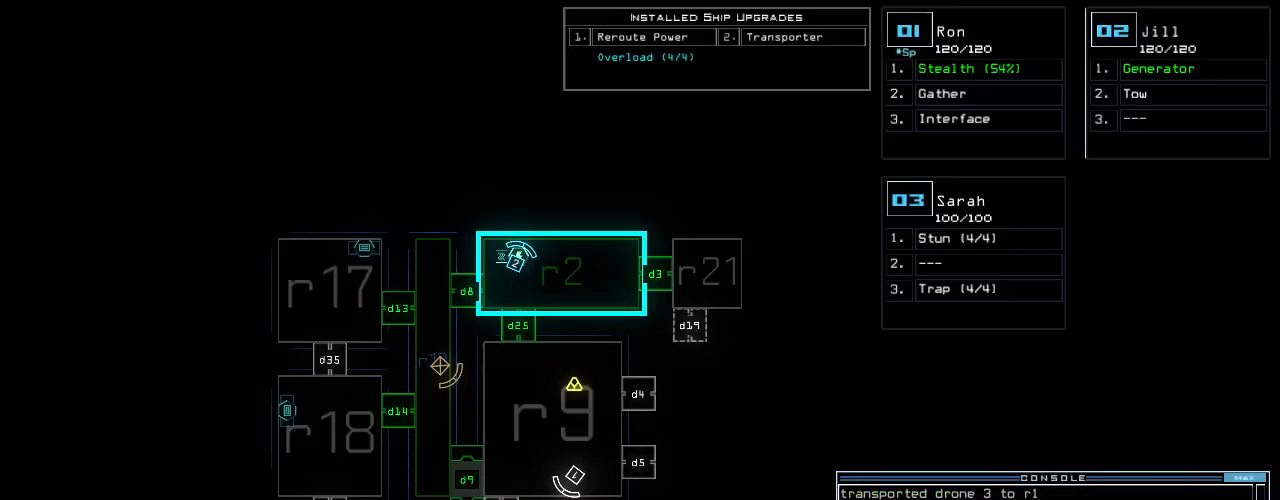
{"keys": ["h", "right"], "events": [[280, "space", "down"], [340, "h", "down"], [360, "space", "up"], [420, "right", "down"]]}